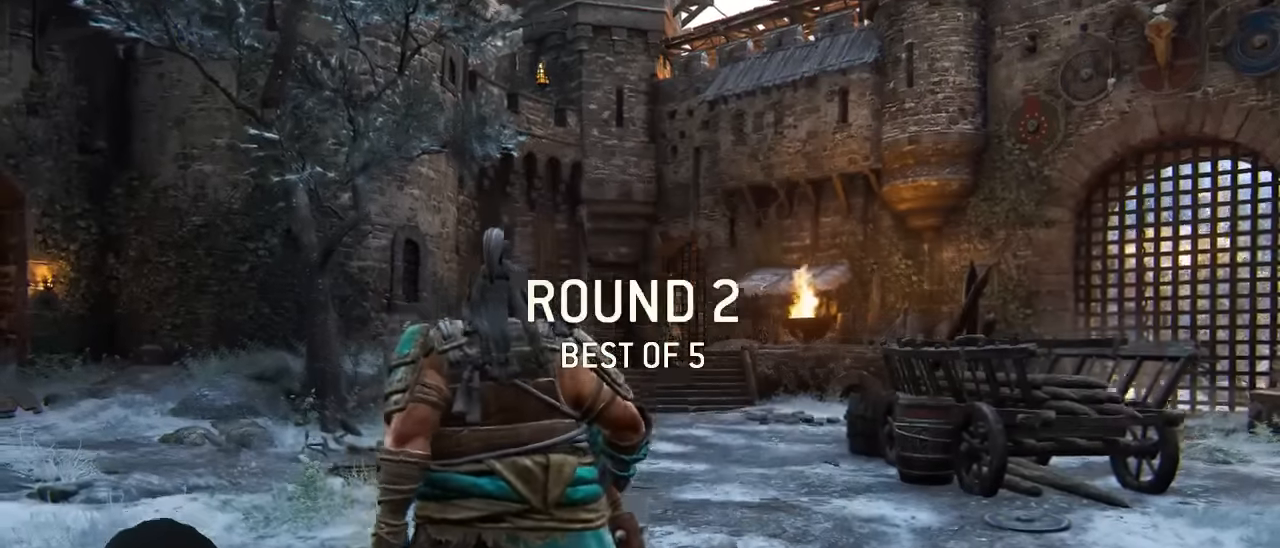
Gameplay with a controller (Xbox layout); each line is a JSON object with the inputs held at the frame after it (dt_ms = milliseconds from this image to that frame). "events" lists button and stick changes between this image and that frame as [ms after this image, input, new state], when the widget could be followed in between. Not read: SELECT.
{"dt_ms": 500, "buttons": ["L3"], "left_stick": "up", "right_stick": "center", "events": [[116, "right_stick", "center"]]}
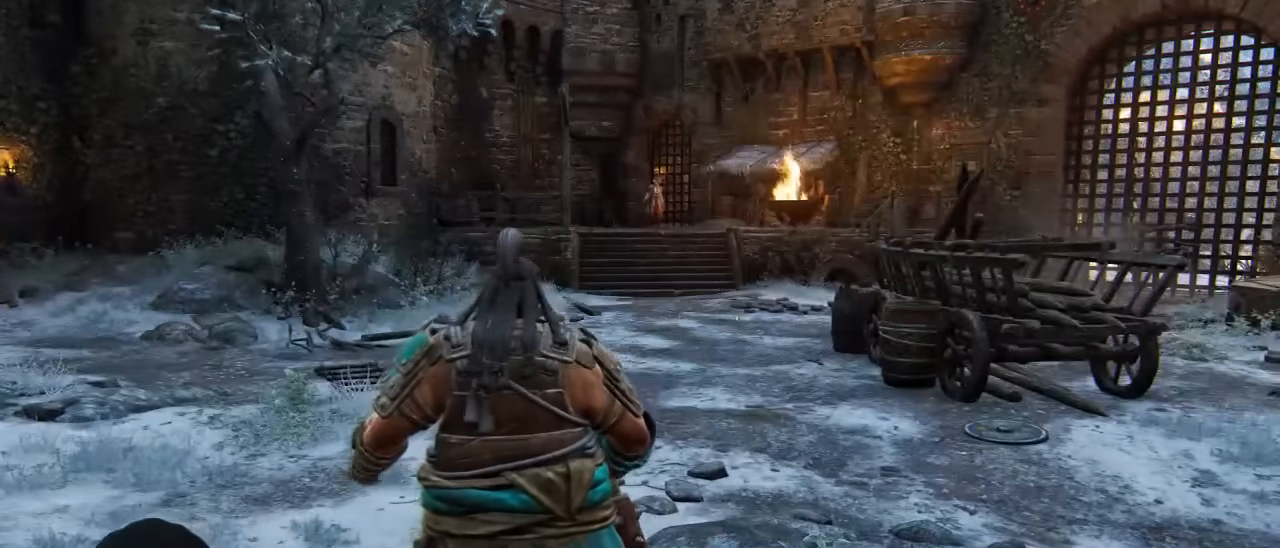
{"dt_ms": 500, "buttons": ["L3"], "left_stick": "up", "right_stick": "center", "events": [[250, "right_stick", "down"], [366, "right_stick", "center"]]}
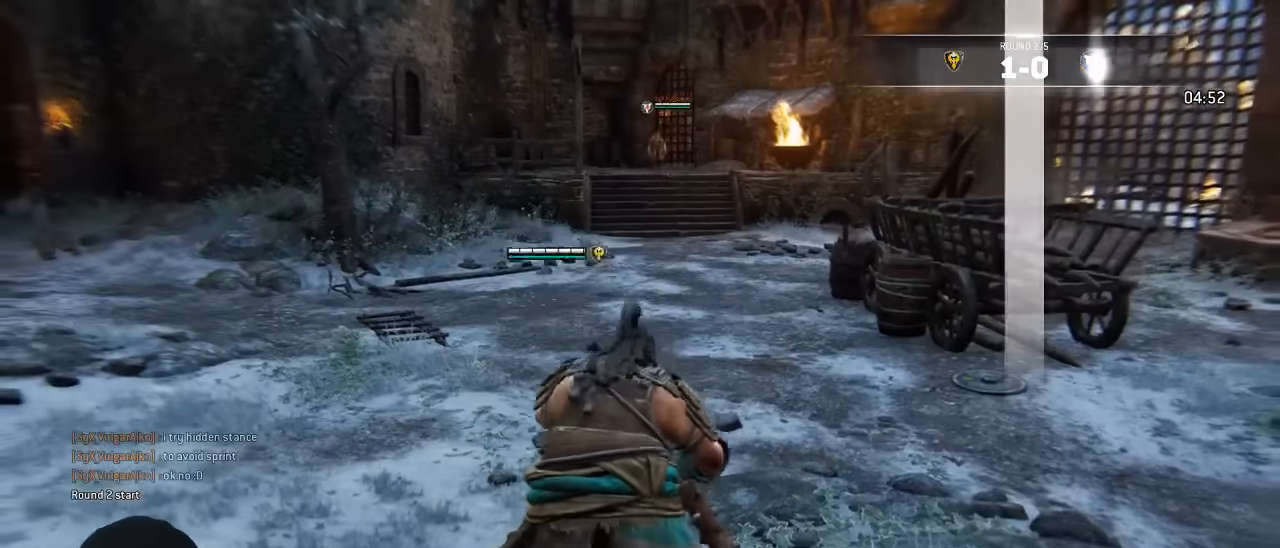
{"dt_ms": 500, "buttons": ["L3"], "left_stick": "up", "right_stick": "center", "events": []}
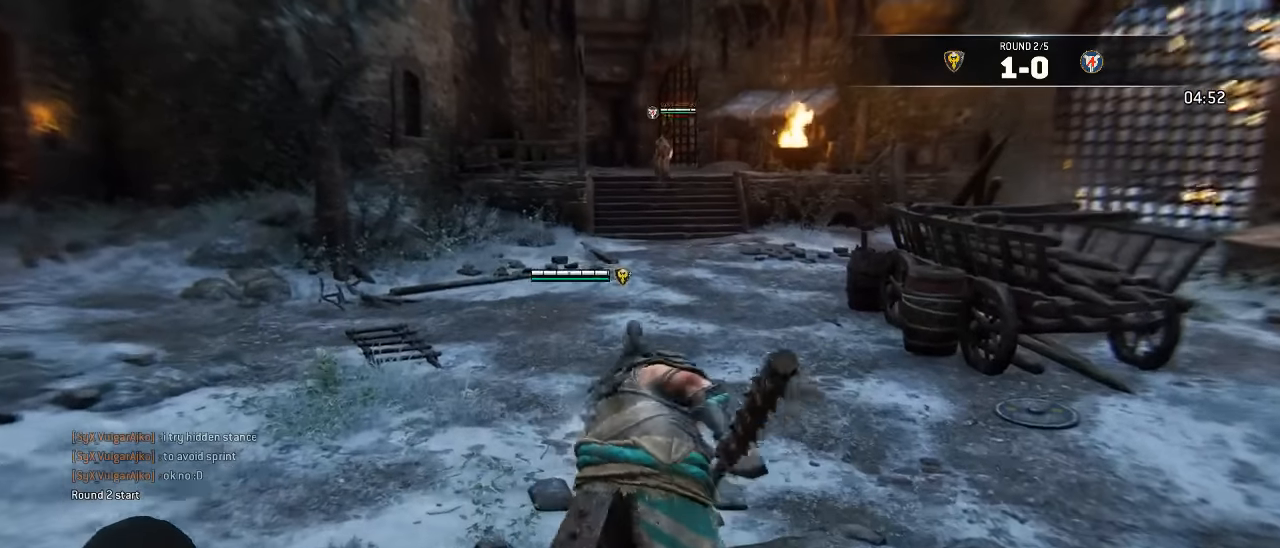
{"dt_ms": 500, "buttons": ["L3"], "left_stick": "up", "right_stick": "center", "events": []}
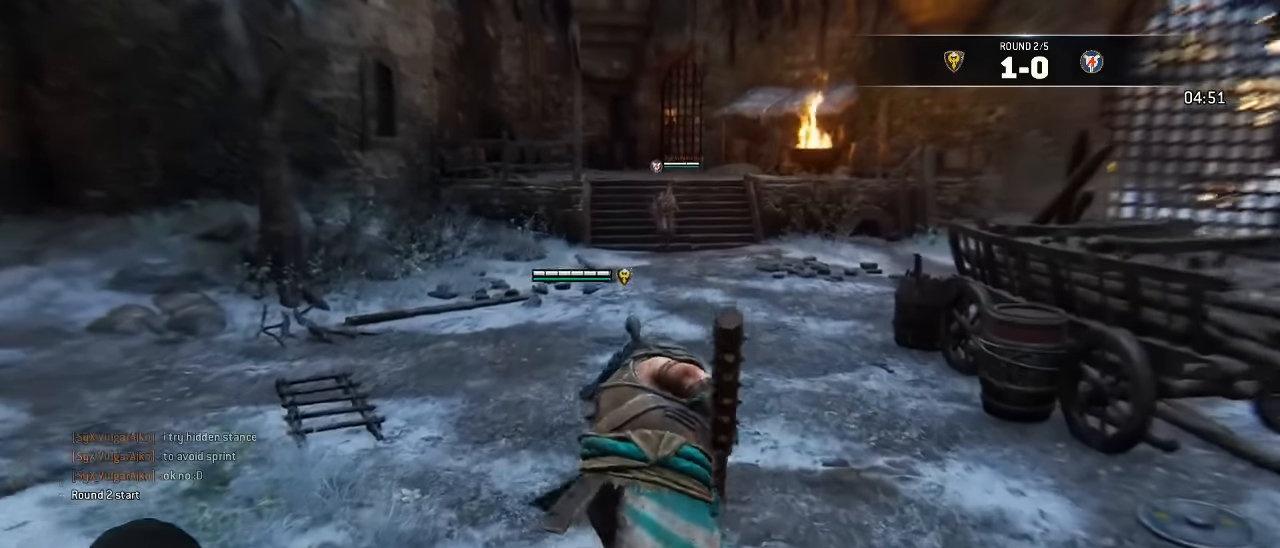
{"dt_ms": 500, "buttons": ["L3"], "left_stick": "up-left", "right_stick": "center", "events": [[150, "right_stick", "down-right"], [366, "right_stick", "center"], [416, "left_stick", "up-left"]]}
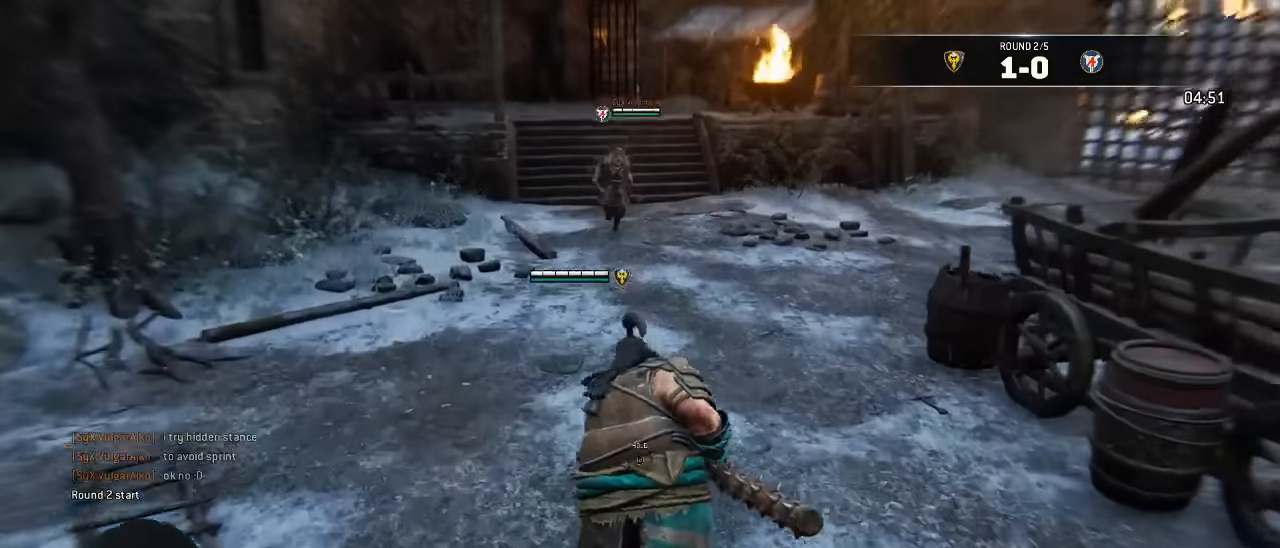
{"dt_ms": 500, "buttons": ["L3"], "left_stick": "down-left", "right_stick": "center", "events": [[283, "left_stick", "left"], [416, "left_stick", "down-left"]]}
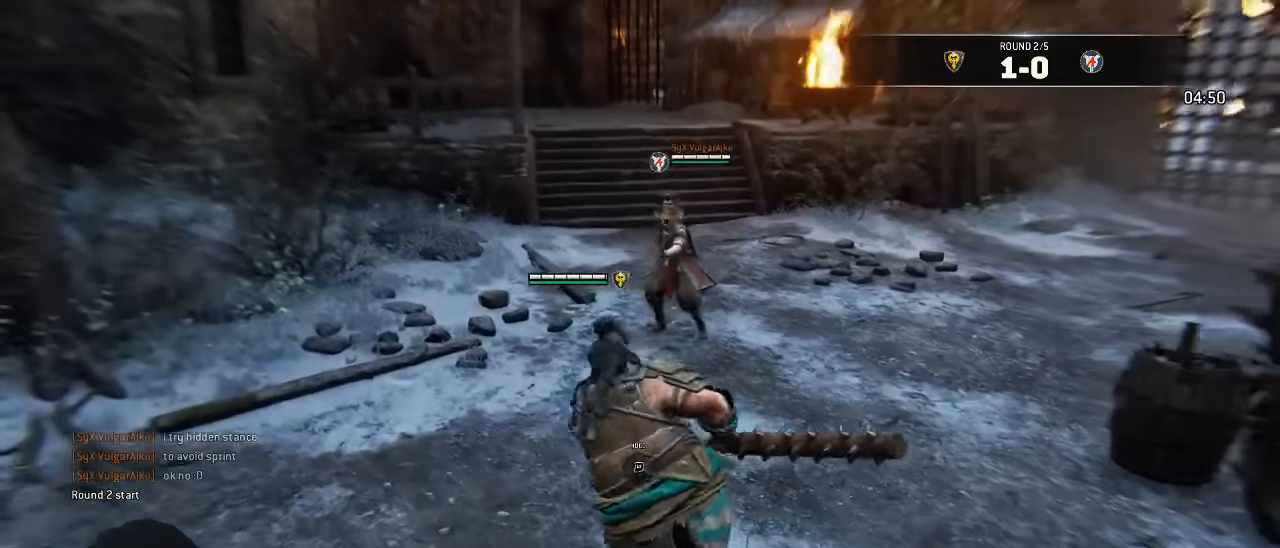
{"dt_ms": 500, "buttons": ["L3"], "left_stick": "down-left", "right_stick": "center", "events": [[266, "right_stick", "right"], [450, "right_stick", "center"]]}
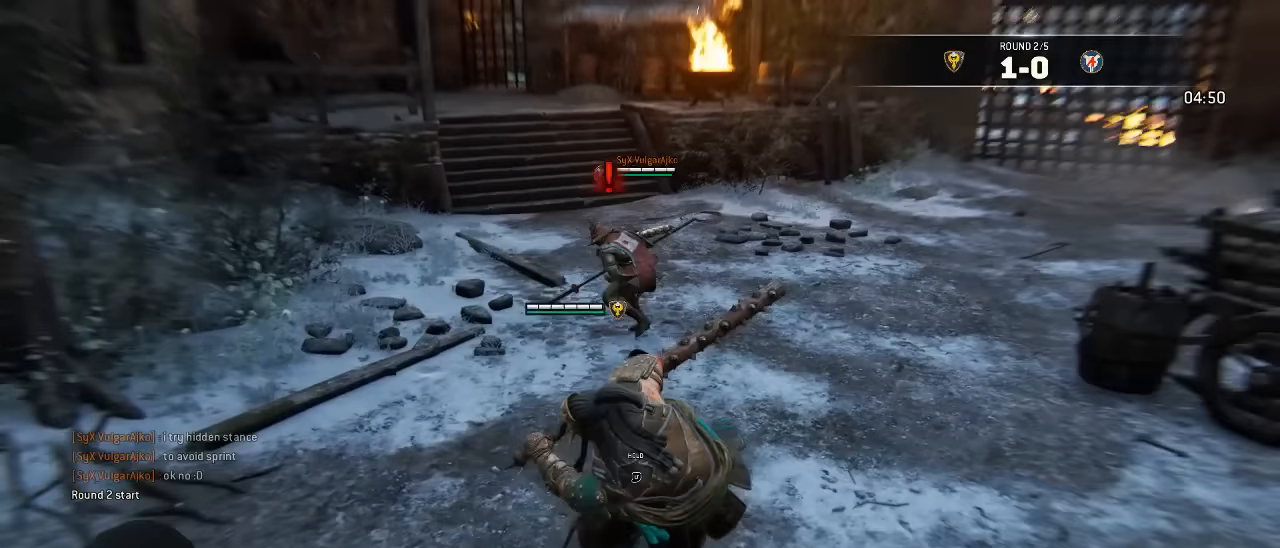
{"dt_ms": 500, "buttons": ["L3"], "left_stick": "up", "right_stick": "center", "events": [[83, "left_stick", "left"], [283, "left_stick", "up"]]}
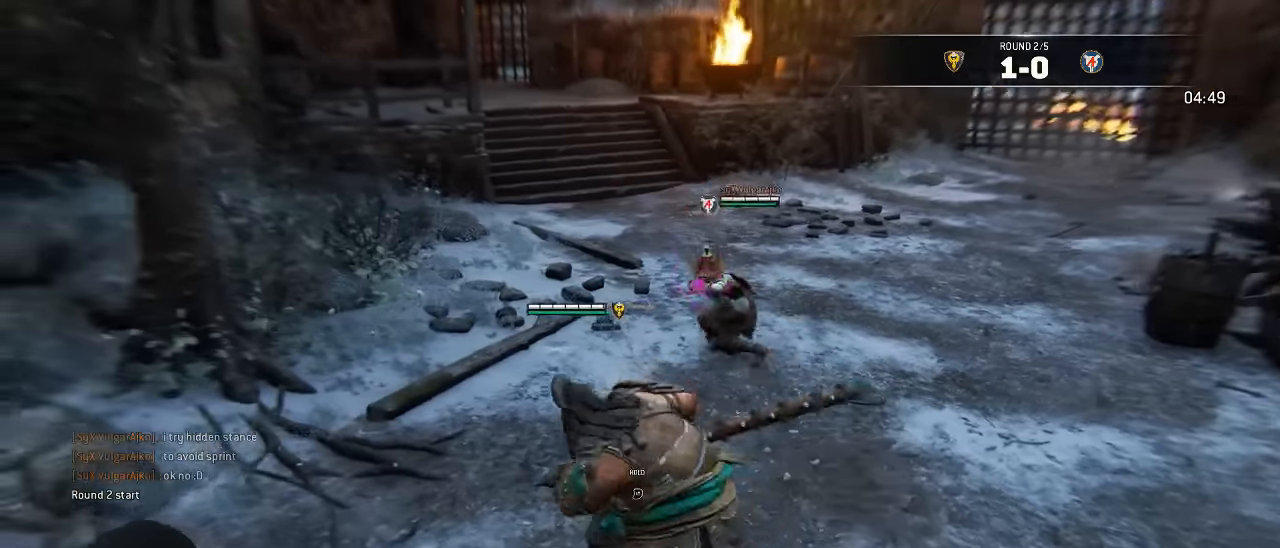
{"dt_ms": 500, "buttons": ["A", "L3"], "left_stick": "up-right", "right_stick": "center", "events": [[83, "A", "down"], [100, "left_stick", "up-right"]]}
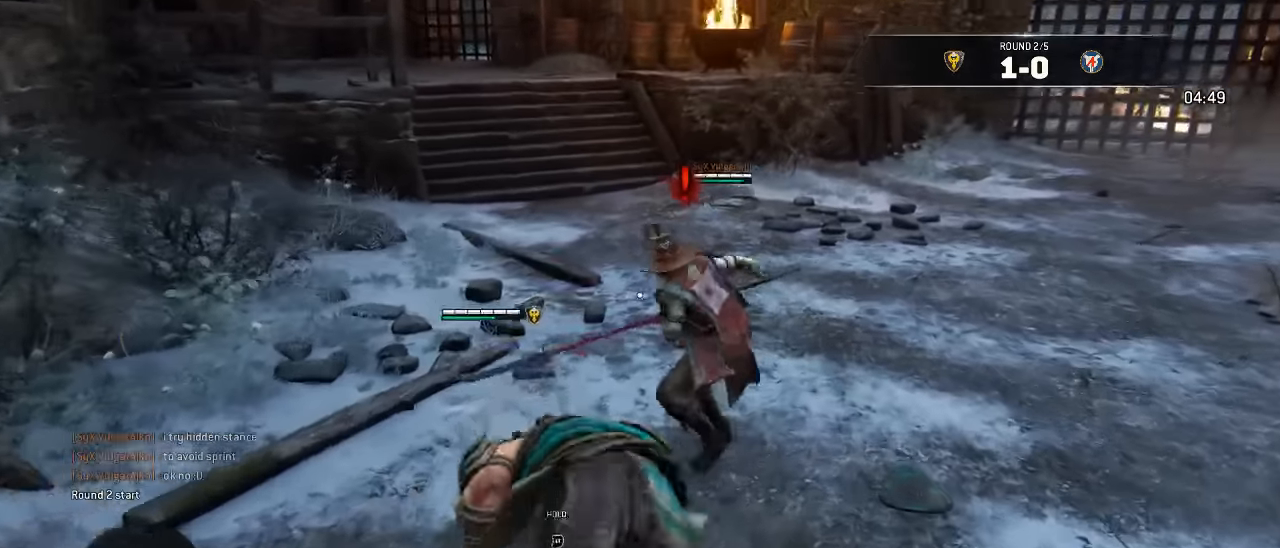
{"dt_ms": 500, "buttons": ["L2"], "left_stick": "right", "right_stick": "center", "events": [[83, "left_stick", "up"], [250, "A", "up"], [450, "L3", "up"], [500, "L2", "down"], [500, "left_stick", "right"]]}
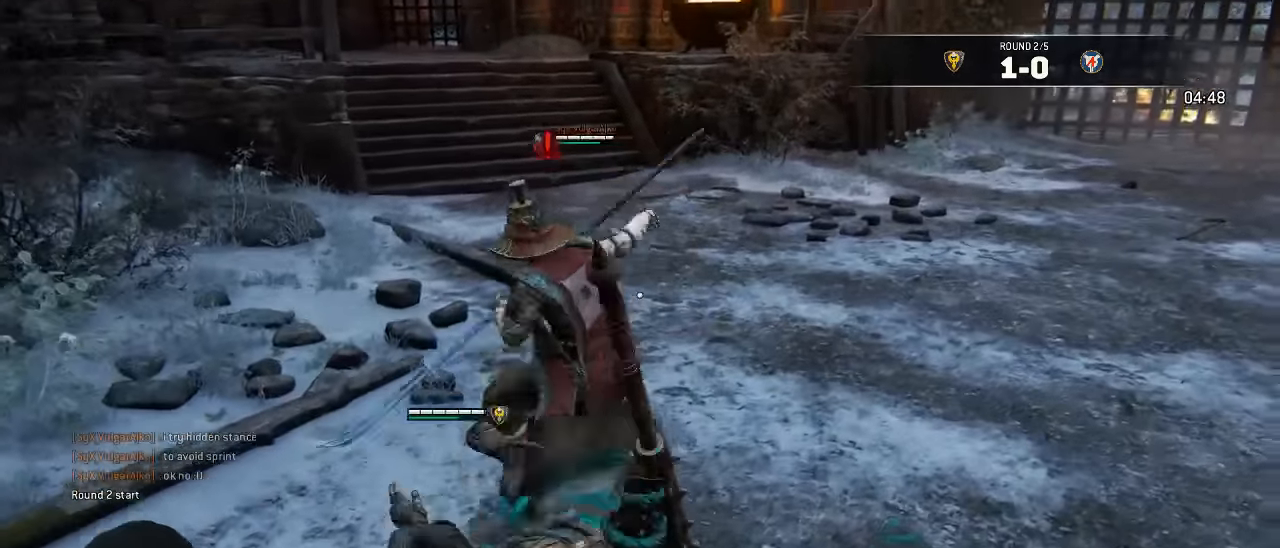
{"dt_ms": 500, "buttons": ["L2", "R3"], "left_stick": "down-right", "right_stick": "left", "events": [[33, "L3", "down"], [100, "left_stick", "down-right"], [150, "right_stick", "left"], [266, "R3", "down"], [266, "right_stick", "up-left"], [383, "right_stick", "left"], [400, "L3", "up"]]}
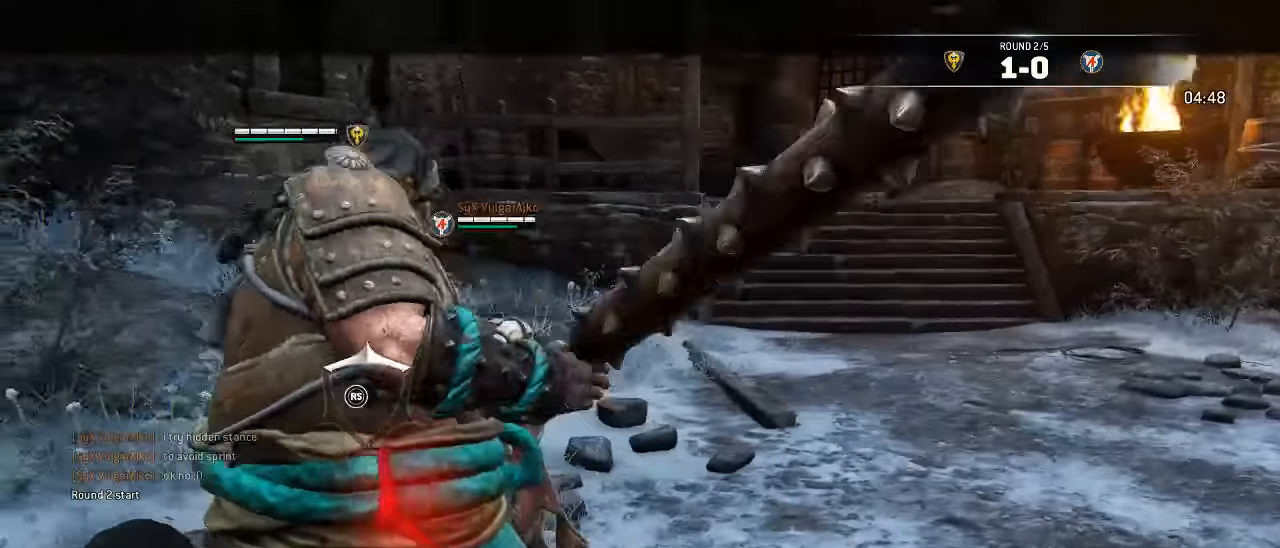
{"dt_ms": 500, "buttons": ["L2"], "left_stick": "down", "right_stick": "center"}
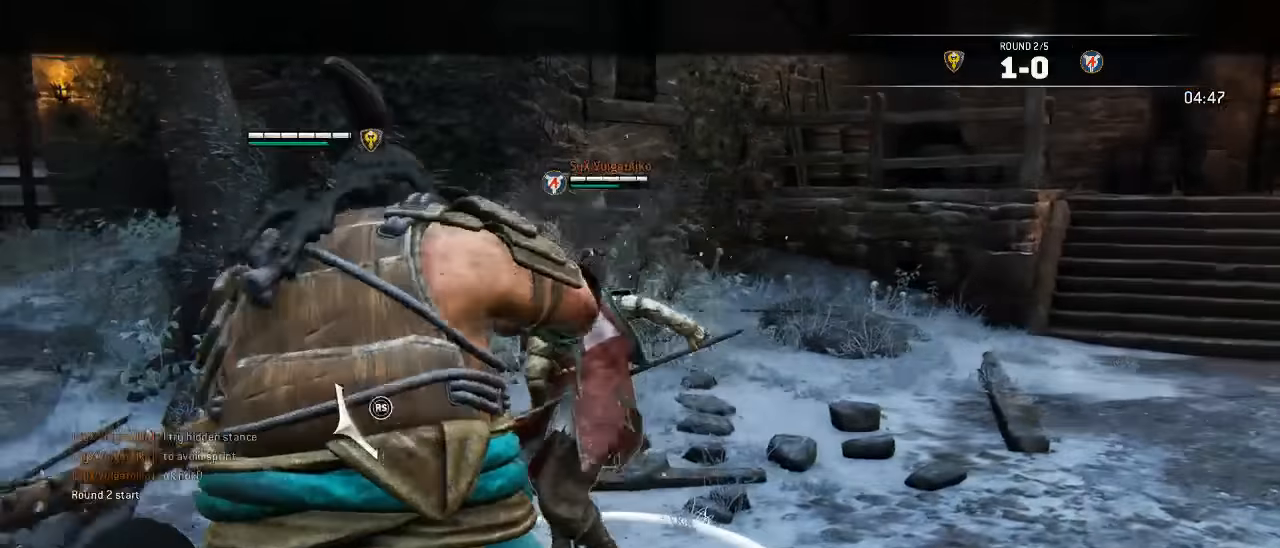
{"dt_ms": 1000, "buttons": ["L3"], "left_stick": "down", "right_stick": "center"}
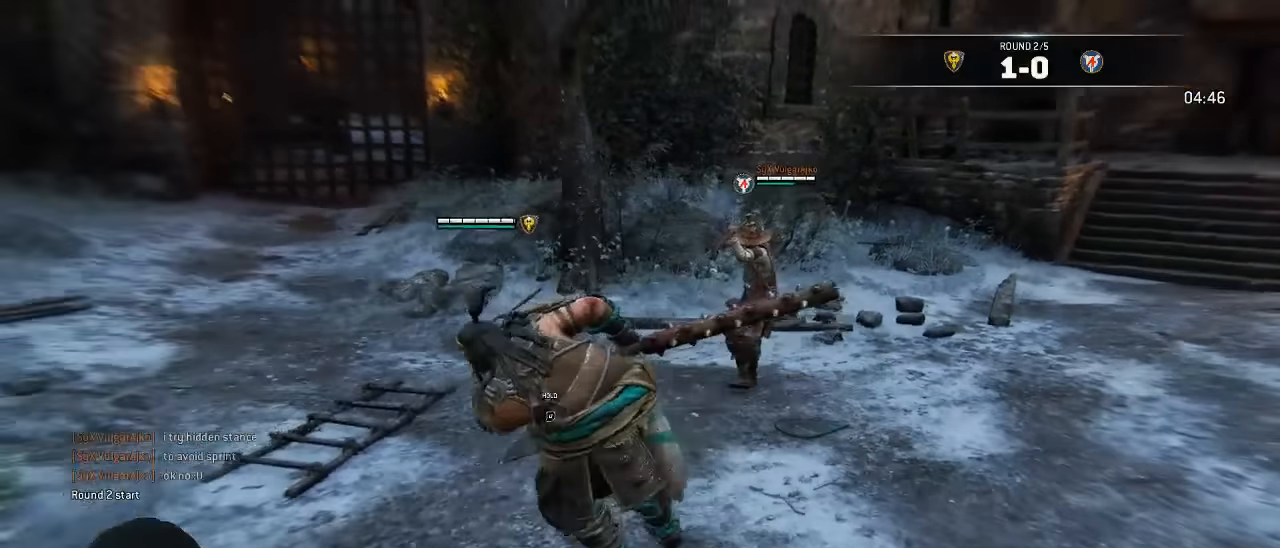
{"dt_ms": 500, "buttons": ["L3"], "left_stick": "up-left", "right_stick": "center", "events": [[117, "left_stick", "left"], [133, "right_stick", "down-right"], [167, "left_stick", "up-left"], [467, "right_stick", "center"]]}
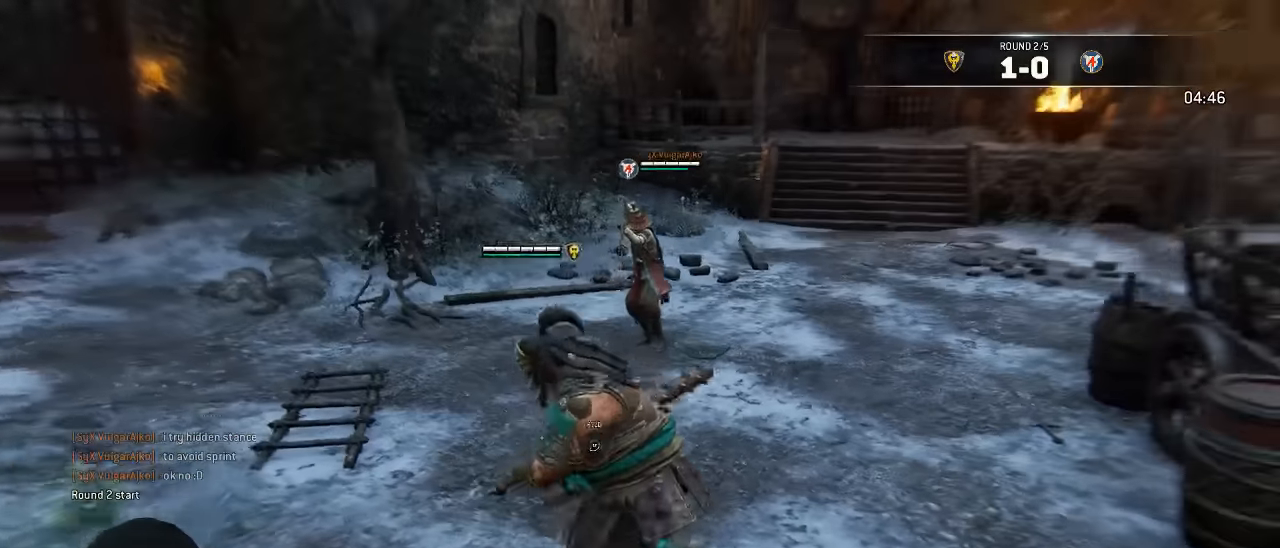
{"dt_ms": 500, "buttons": ["L3"], "left_stick": "down", "right_stick": "center", "events": [[233, "left_stick", "down"]]}
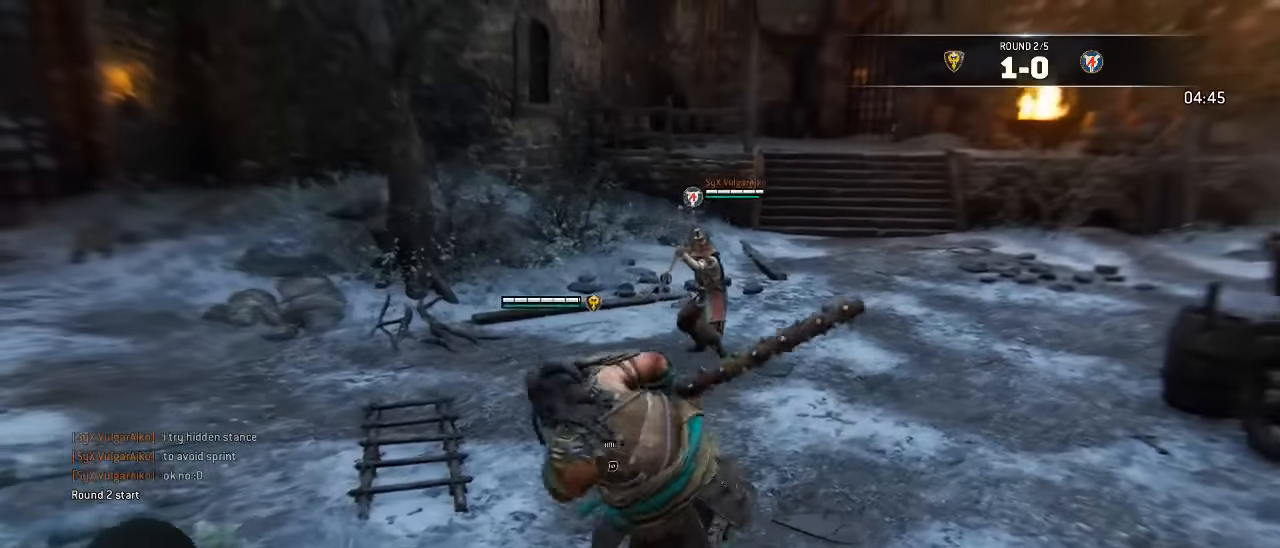
{"dt_ms": 500, "buttons": ["A", "L3"], "left_stick": "up", "right_stick": "center", "events": [[100, "A", "down"], [150, "left_stick", "up-right"], [200, "left_stick", "up"]]}
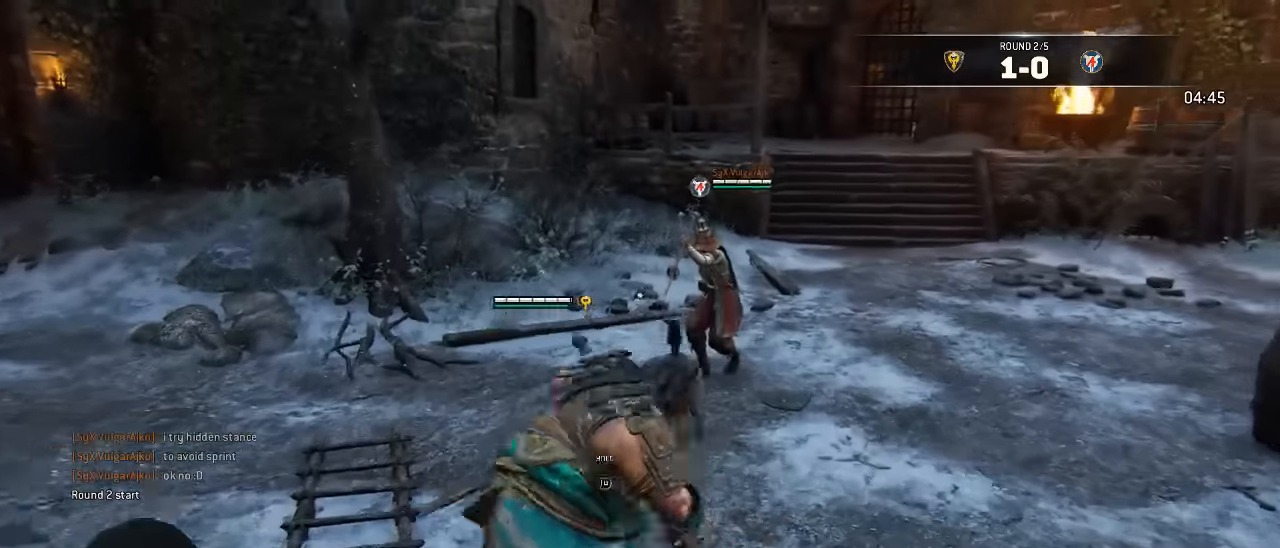
{"dt_ms": 500, "buttons": ["A", "L3"], "left_stick": "up-right", "right_stick": "center", "events": [[200, "left_stick", "up-right"]]}
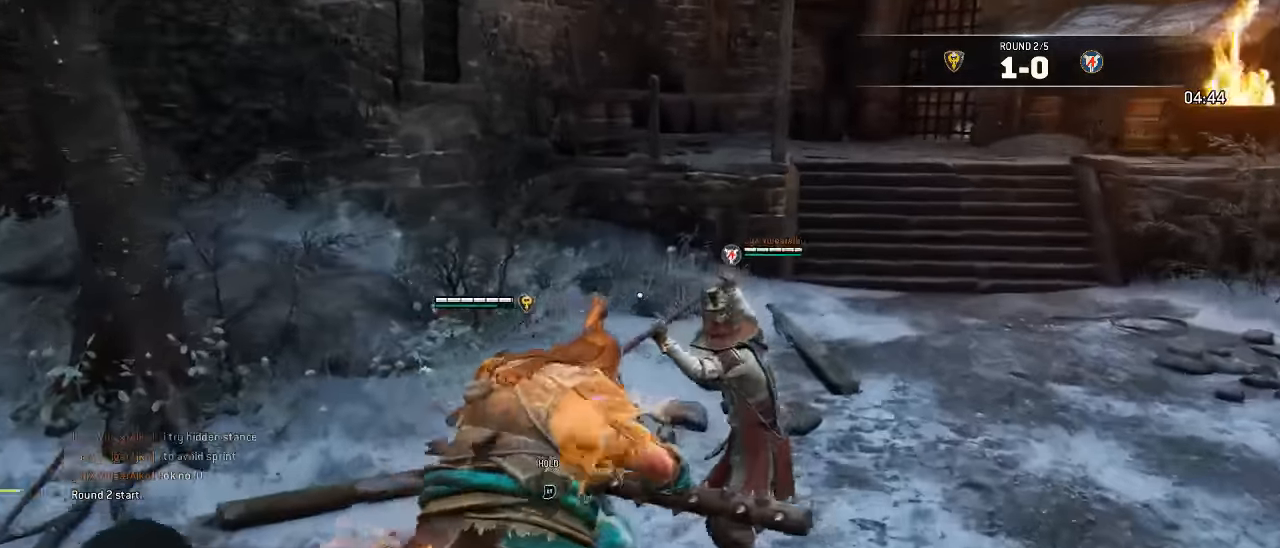
{"dt_ms": 1000, "buttons": ["L2", "L3"], "left_stick": "down-left", "right_stick": "center"}
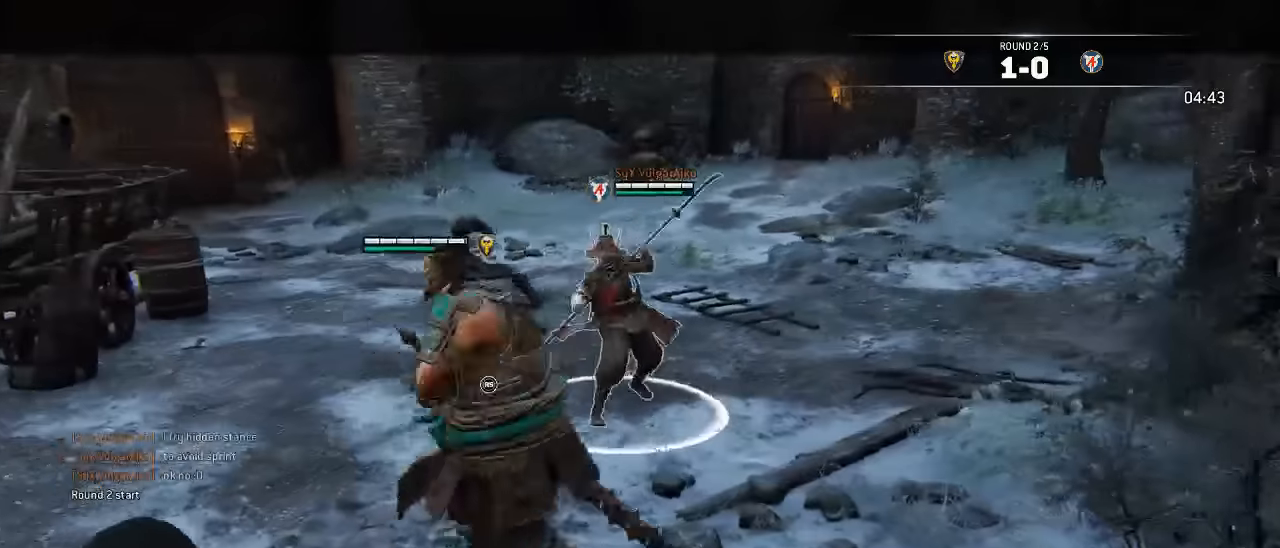
{"dt_ms": 500, "buttons": ["L2", "L3"], "left_stick": "up-left", "right_stick": "center"}
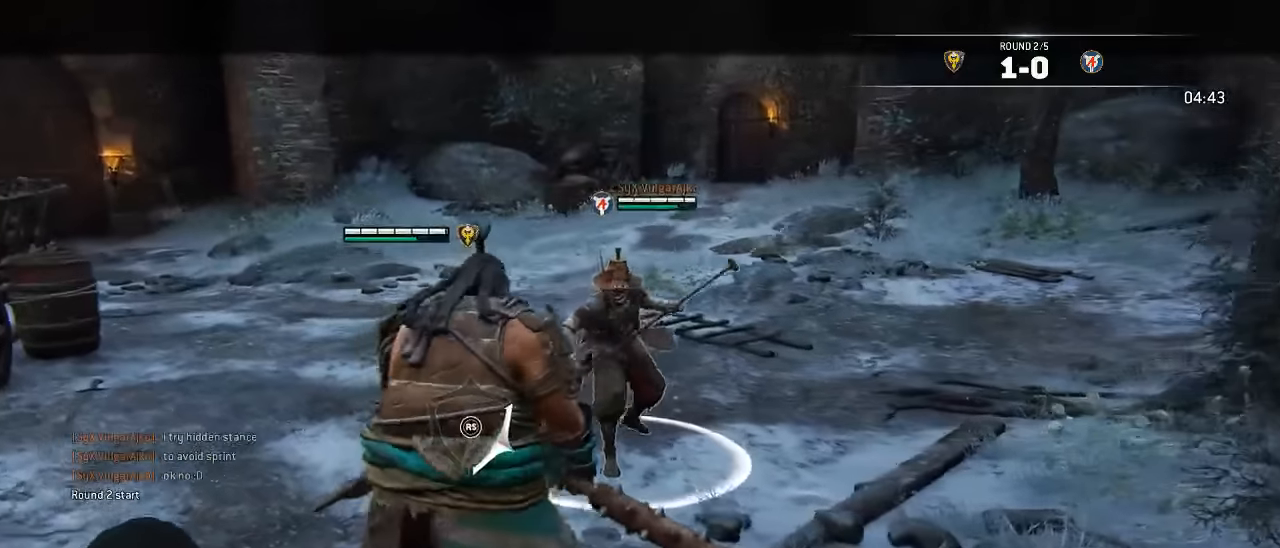
{"dt_ms": 500, "buttons": ["L3"], "left_stick": "down-left", "right_stick": "center", "events": [[83, "left_stick", "down-left"], [133, "L2", "up"]]}
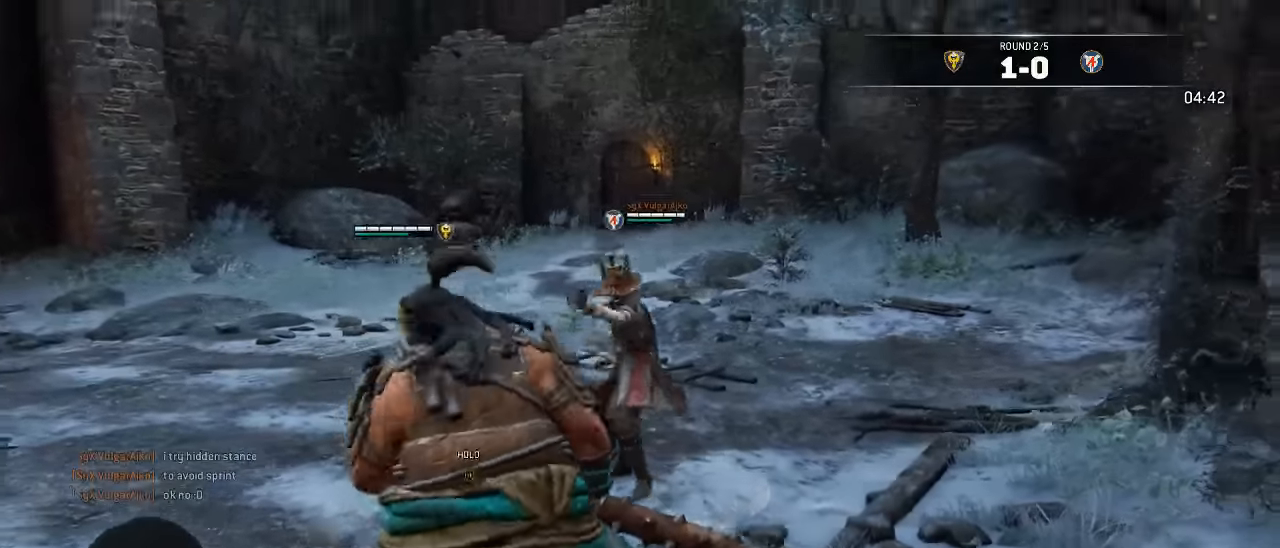
{"dt_ms": 500, "buttons": ["L3"], "left_stick": "down-left", "right_stick": "center", "events": [[233, "right_stick", "down-right"], [450, "right_stick", "center"]]}
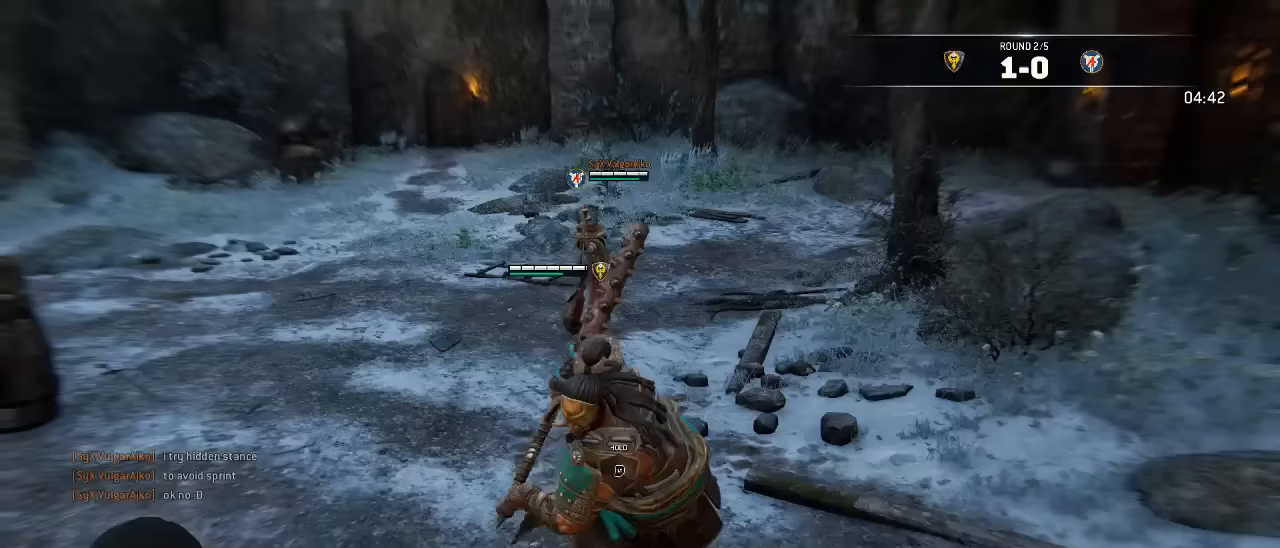
{"dt_ms": 500, "buttons": ["L3"], "left_stick": "up", "right_stick": "center", "events": [[117, "left_stick", "up"]]}
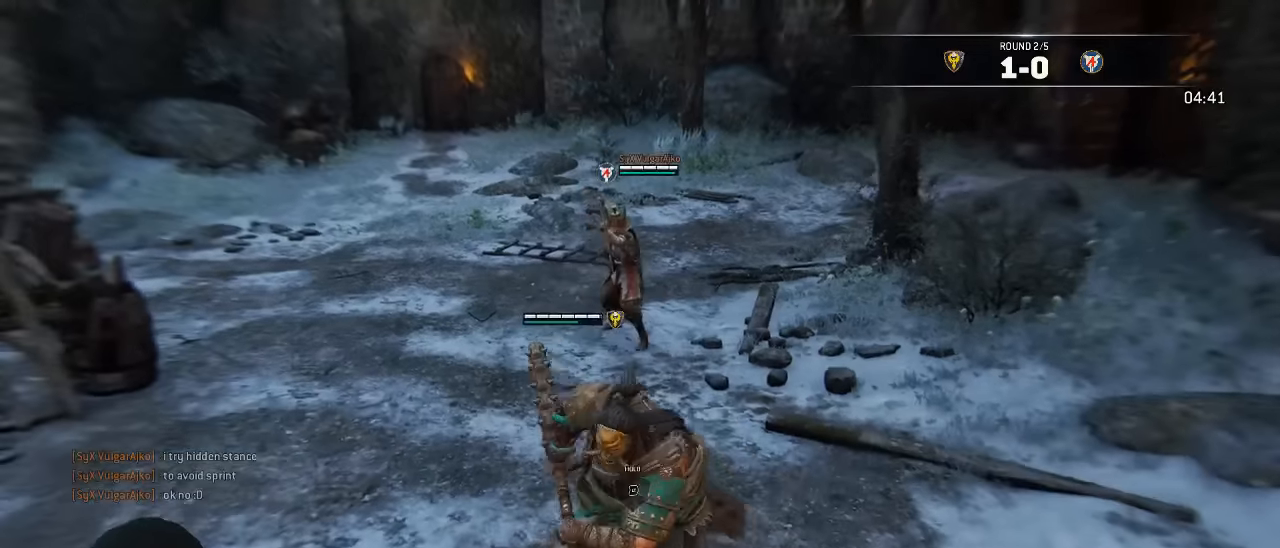
{"dt_ms": 500, "buttons": ["A", "L3"], "left_stick": "up", "right_stick": "center", "events": [[450, "A", "down"]]}
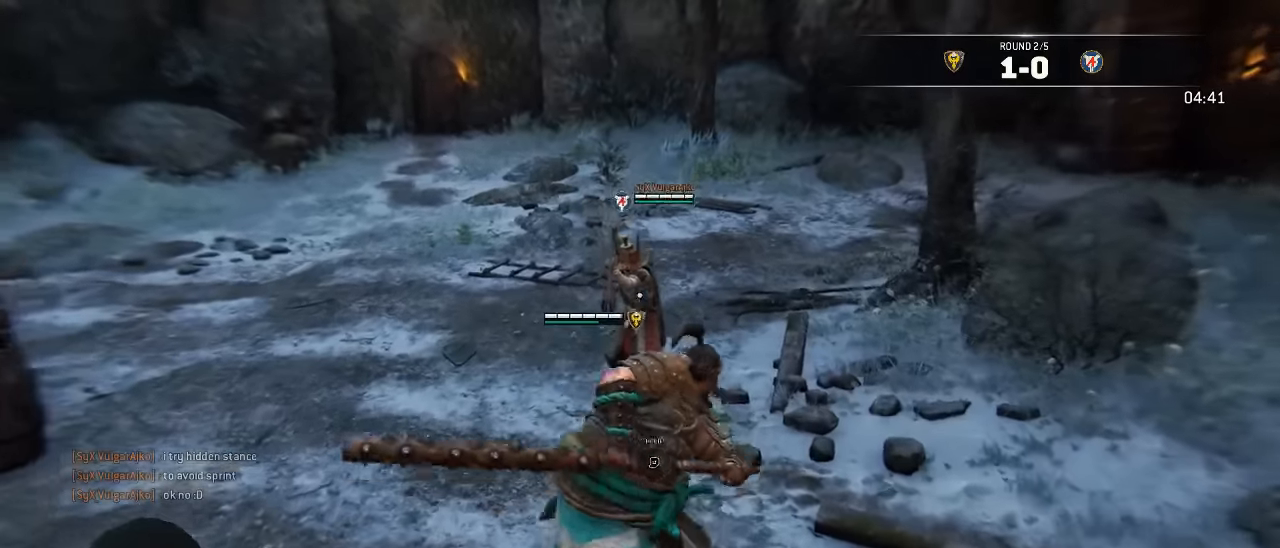
{"dt_ms": 500, "buttons": ["A", "L2", "L3"], "left_stick": "up", "right_stick": "center", "events": [[450, "L2", "down"]]}
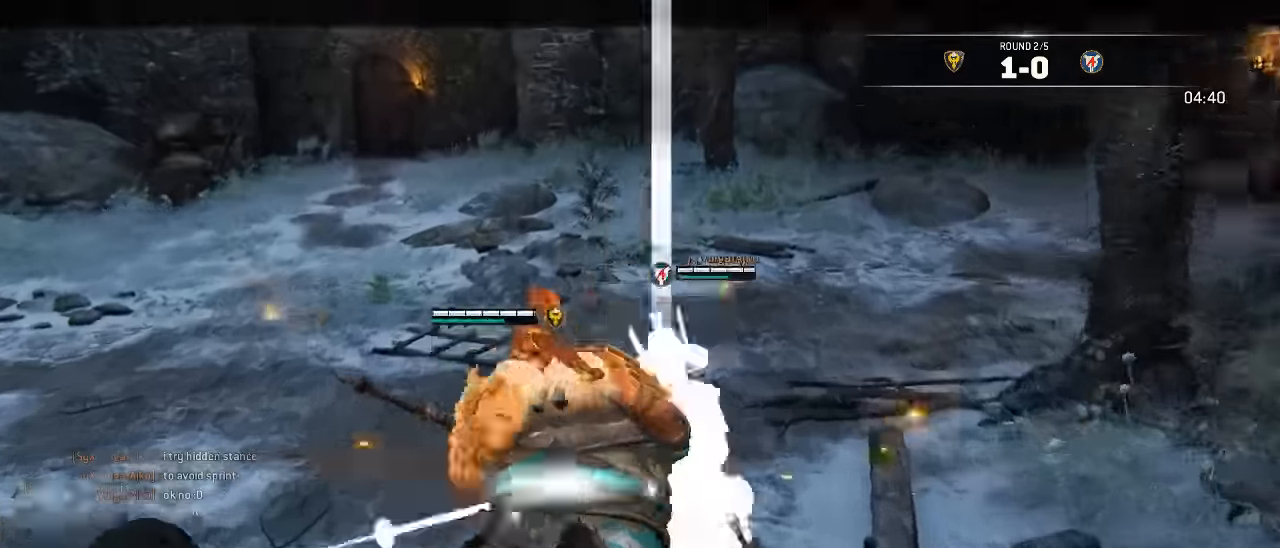
{"dt_ms": 500, "buttons": ["L2", "L3"], "left_stick": "up", "right_stick": "center"}